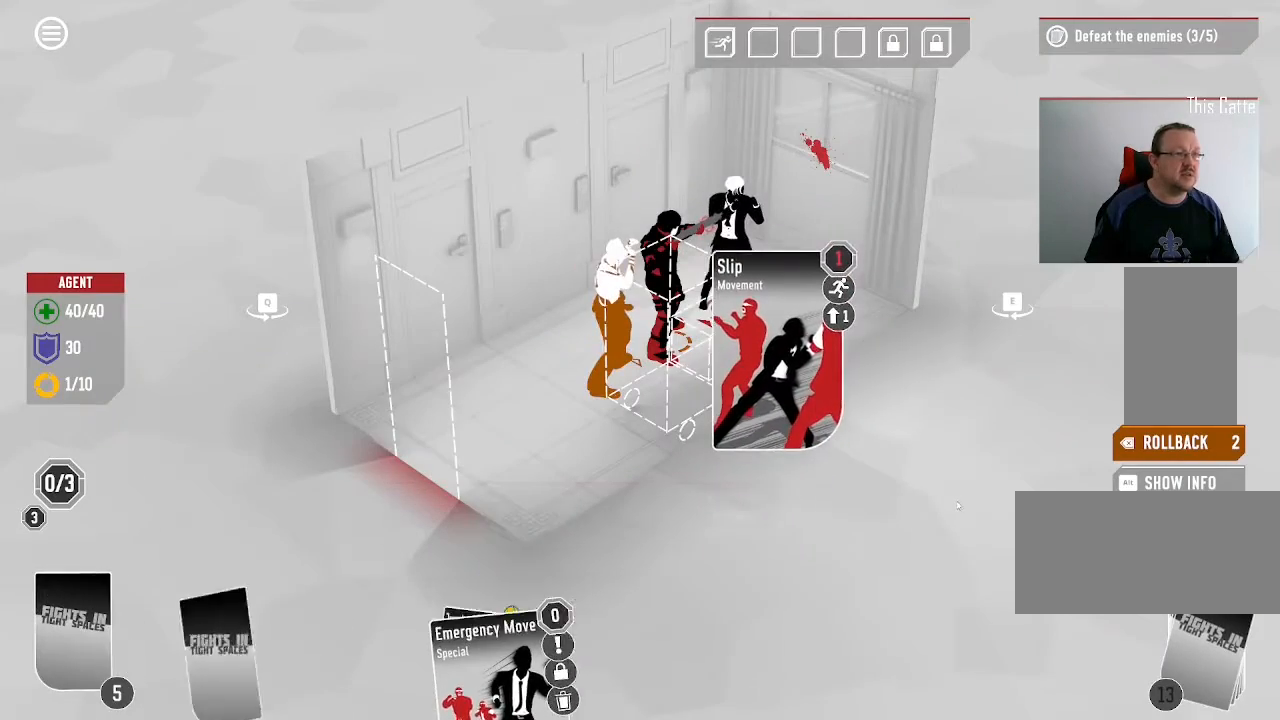
Gameplay with keyboard and mouse; each line is a JSON object with the keys and mouse buttons held at the frame after it. "events" lists presses ("down") and releases ("up") of ".", "/", "0", "1", "2", "3", "4", "5", "6", "7", "8", "9", "a", "alt_l", "alt_r", "b", "backslash", "backspace", "c", "caps_lock", "comma", "ctrl_l", "ctrl_r", "d", "down", "e", "equals", "escape", "f", "f1", "f10", "f11", "f12", "f2", "f3", "f4", "f5", "f6", "f7", "f8", "f9", "g", "h", "i", "j", "k", "l", "lbracket", "left", "m", "minus", "n", "o", "p", "q", "quote", "r", "rbracket", "return", "right", "s", "semicolon", "shift_l", "shift_r", "space", "super", "t", "tab", "tilde", "u", "up", "v", "w", "x", "y", "z", "mouse_left", "mouse_wheel", "mouse_right", "mouse_mb4" and "mouse_mb5" between this image and that frame as [ms after this image, input, new state], when the widget could be followed in between. "mouse_left", "mouse_wheel", "mouse_right", "mouse_mb4", "mouse_mb5" = the "left", "wheel", "right", "mb4", "mb5" buttons of the "mouse" list. No other keys are recorded. "wheel" means that the mouse wheel is clicked or scrolled. Mouse movement is not recorded.
{"keys": [], "mouse": [], "events": []}
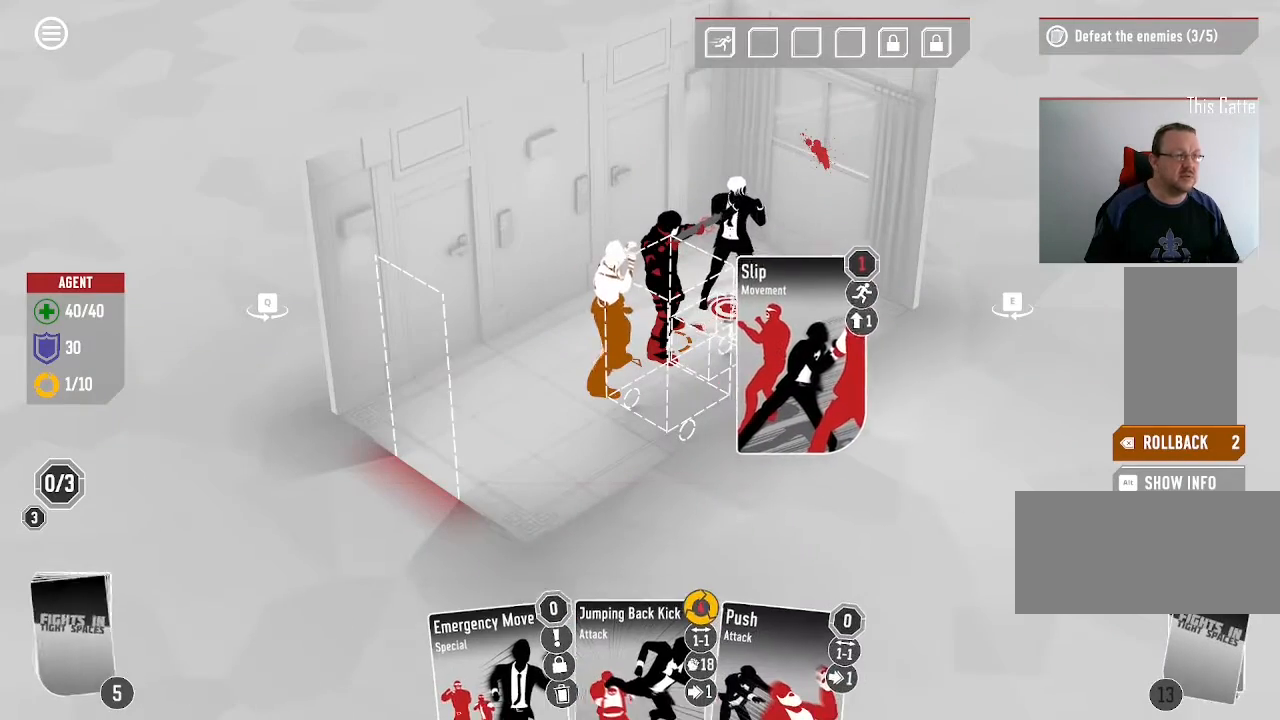
{"keys": [], "mouse": []}
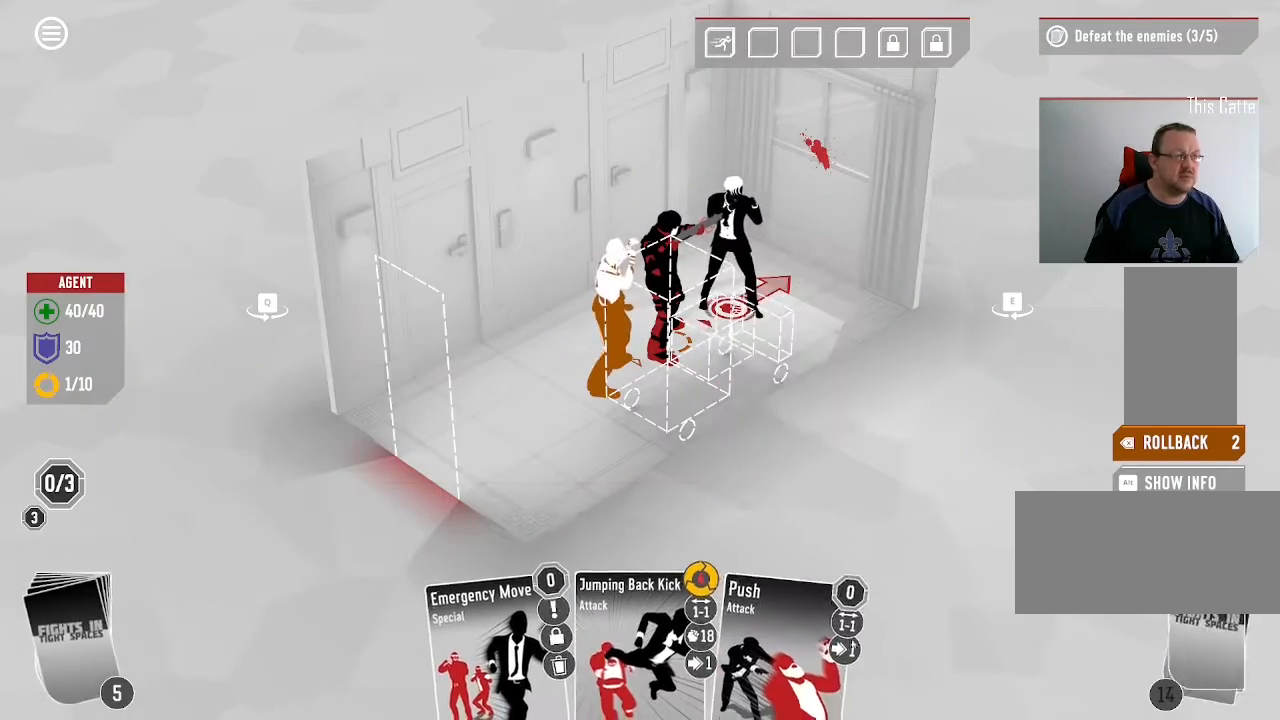
{"keys": [], "mouse": [], "events": [[266, "mouse_left", "down"], [366, "mouse_left", "up"]]}
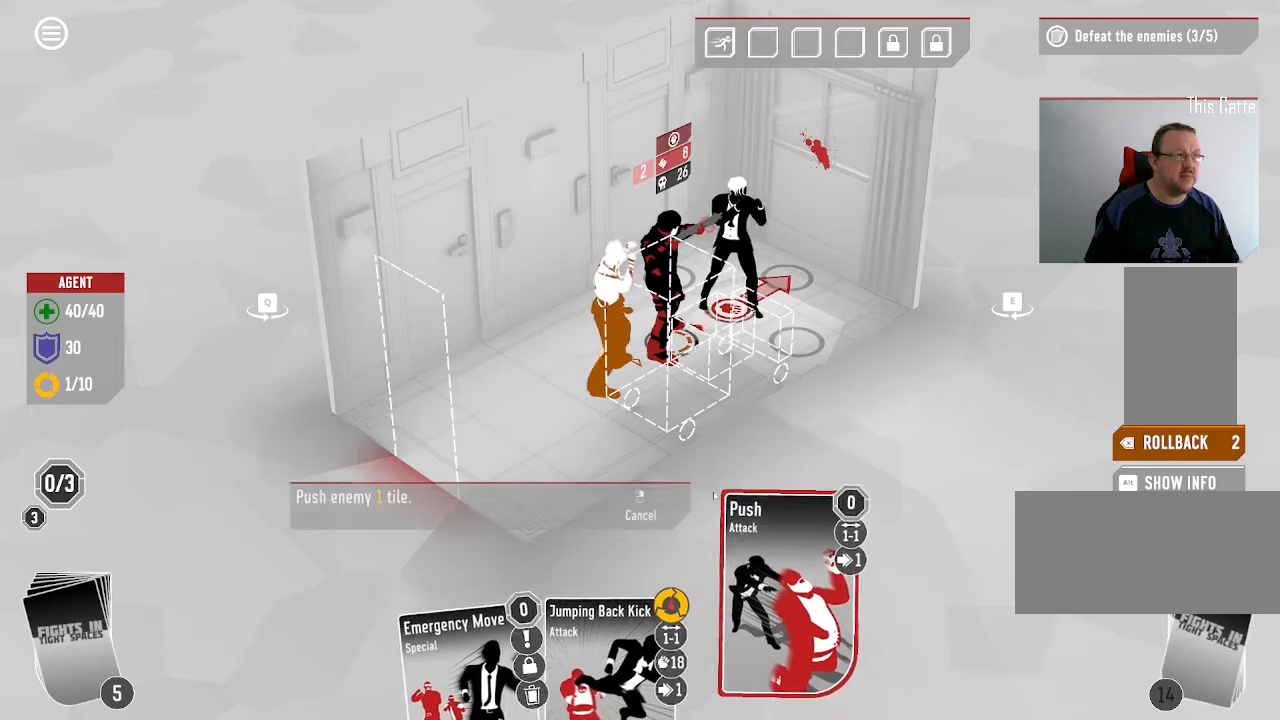
{"keys": [], "mouse": [], "events": []}
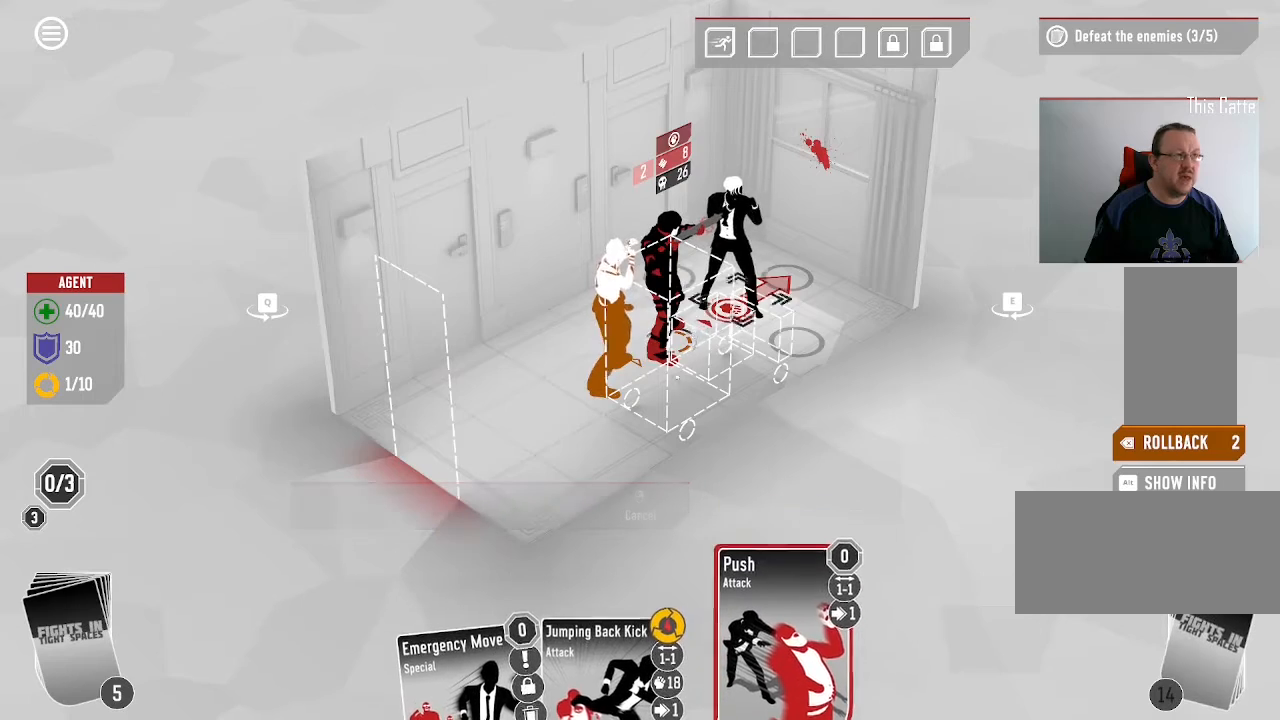
{"keys": [], "mouse": [], "events": [[233, "mouse_left", "down"], [366, "mouse_left", "up"]]}
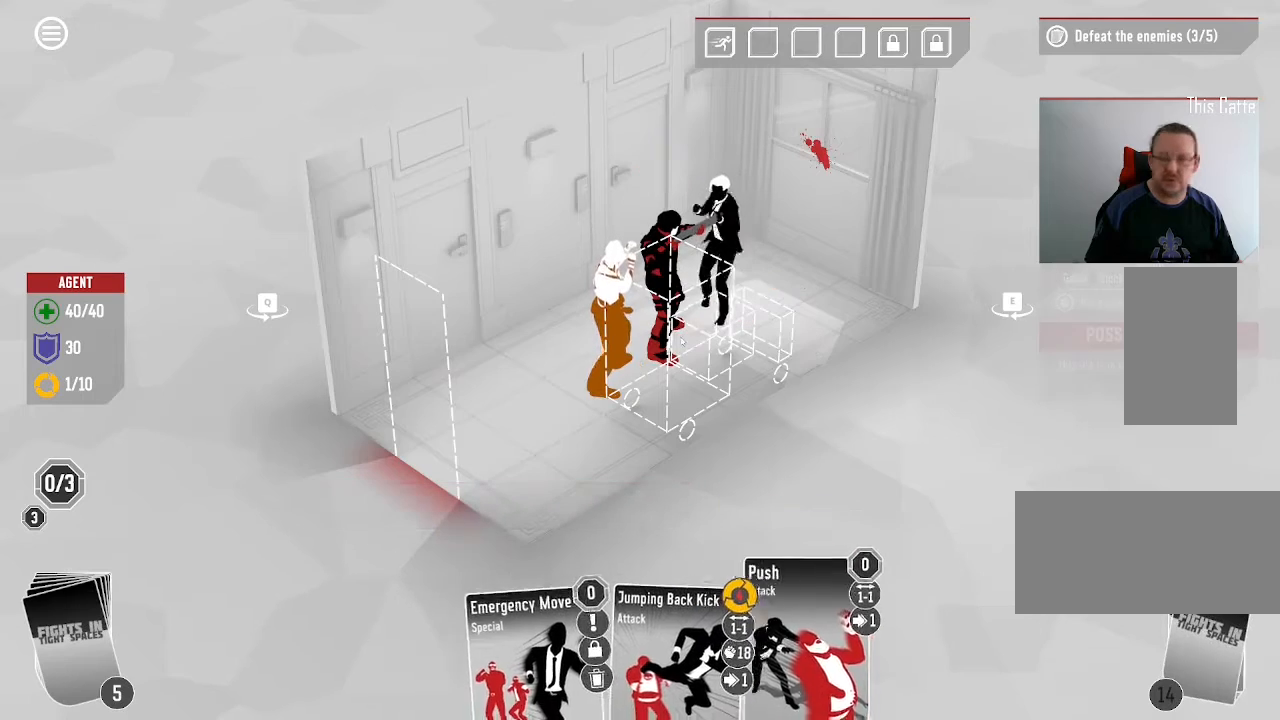
{"keys": [], "mouse": []}
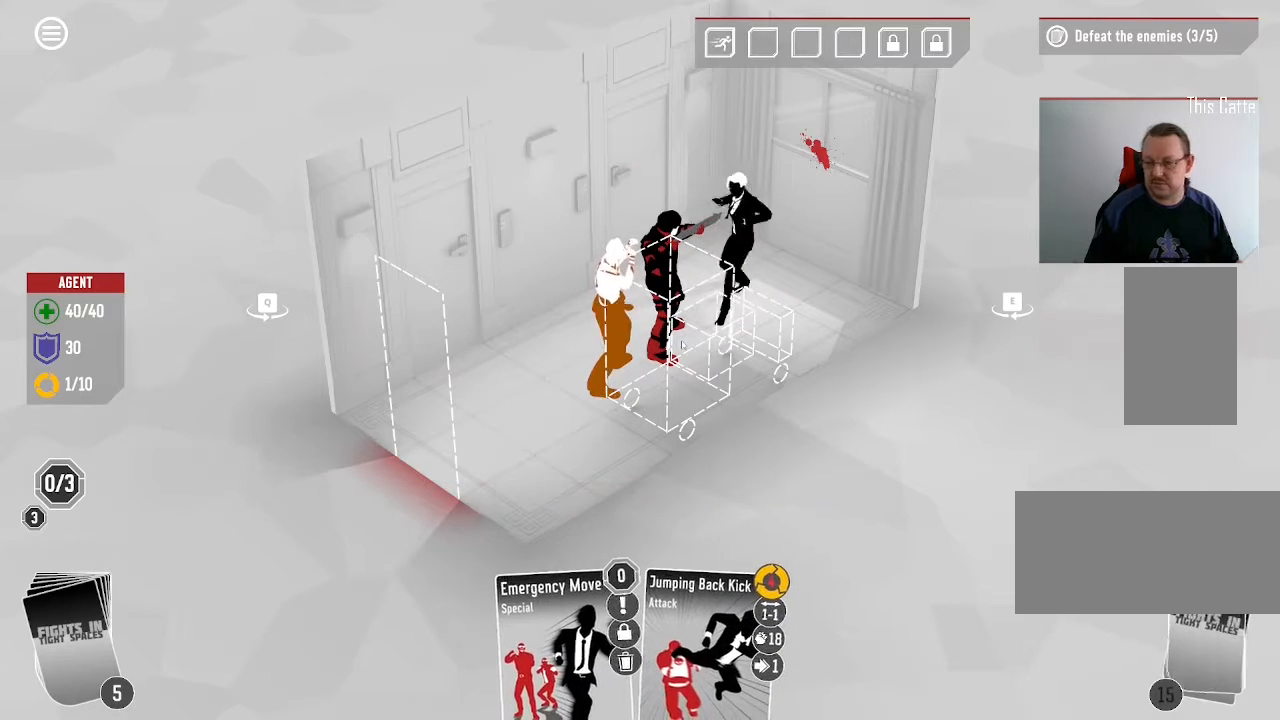
{"keys": [], "mouse": [], "events": []}
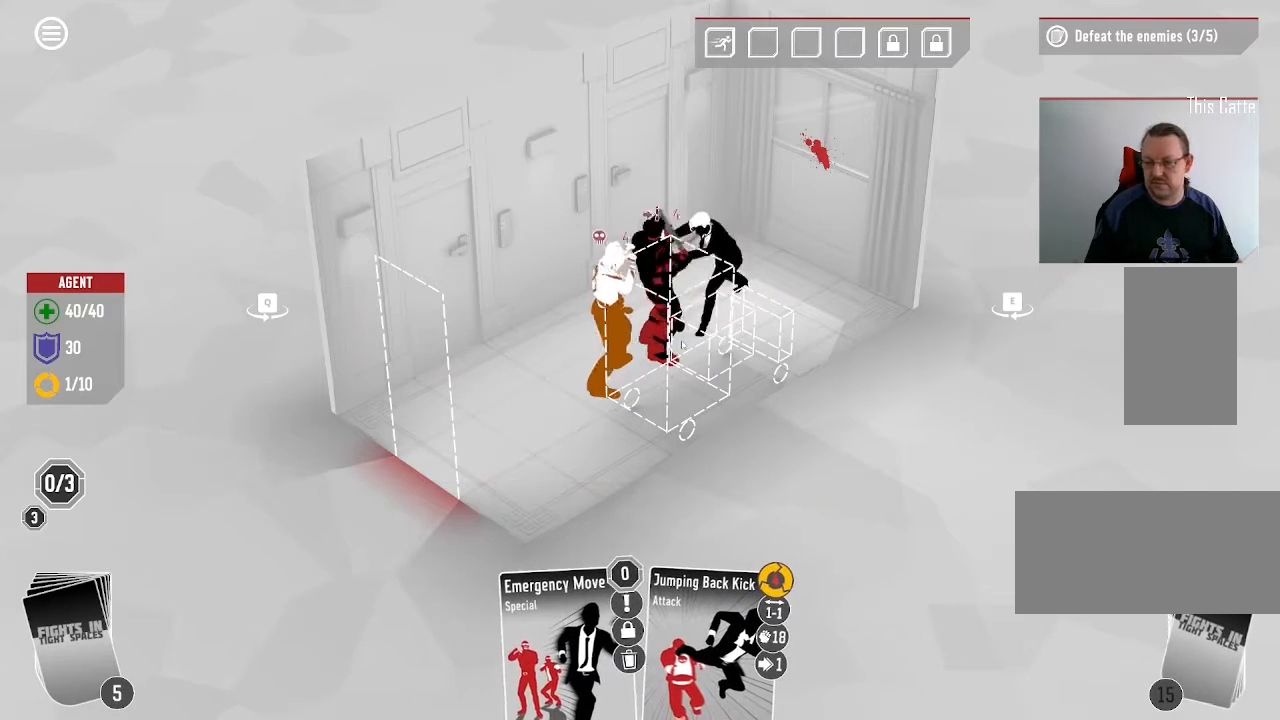
{"keys": [], "mouse": [], "events": []}
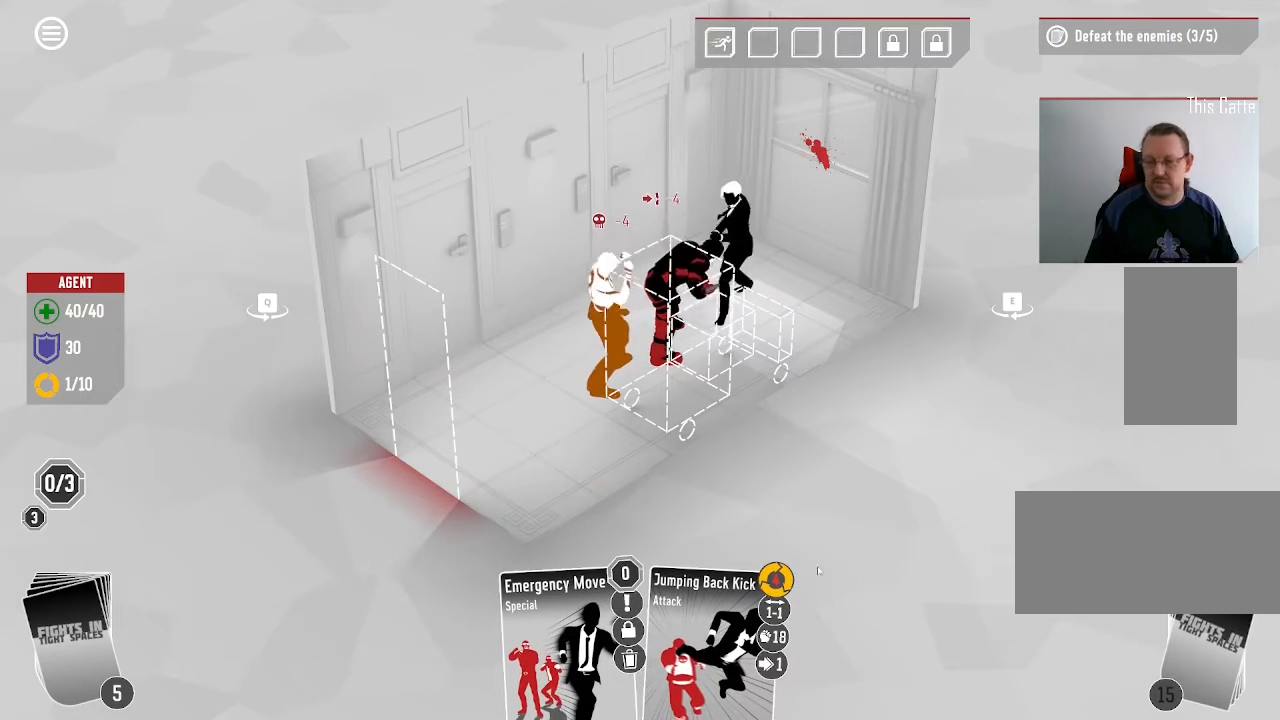
{"keys": [], "mouse": [], "events": []}
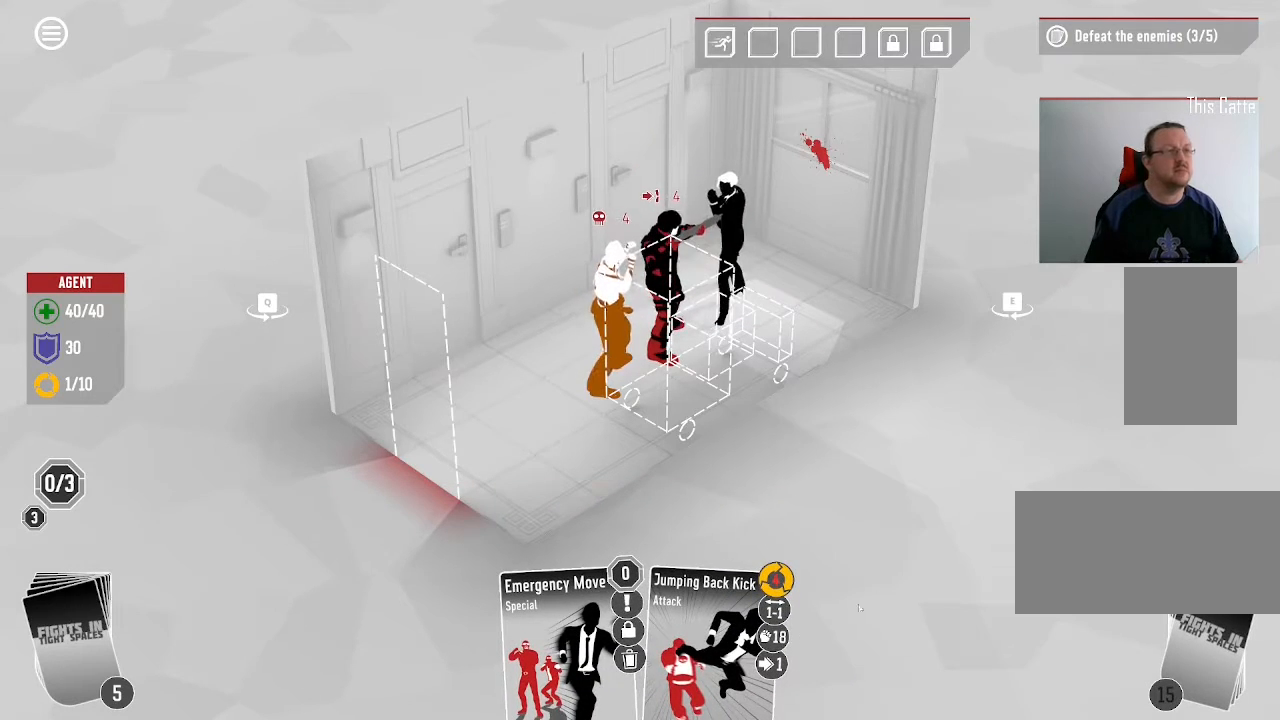
{"keys": [], "mouse": [], "events": []}
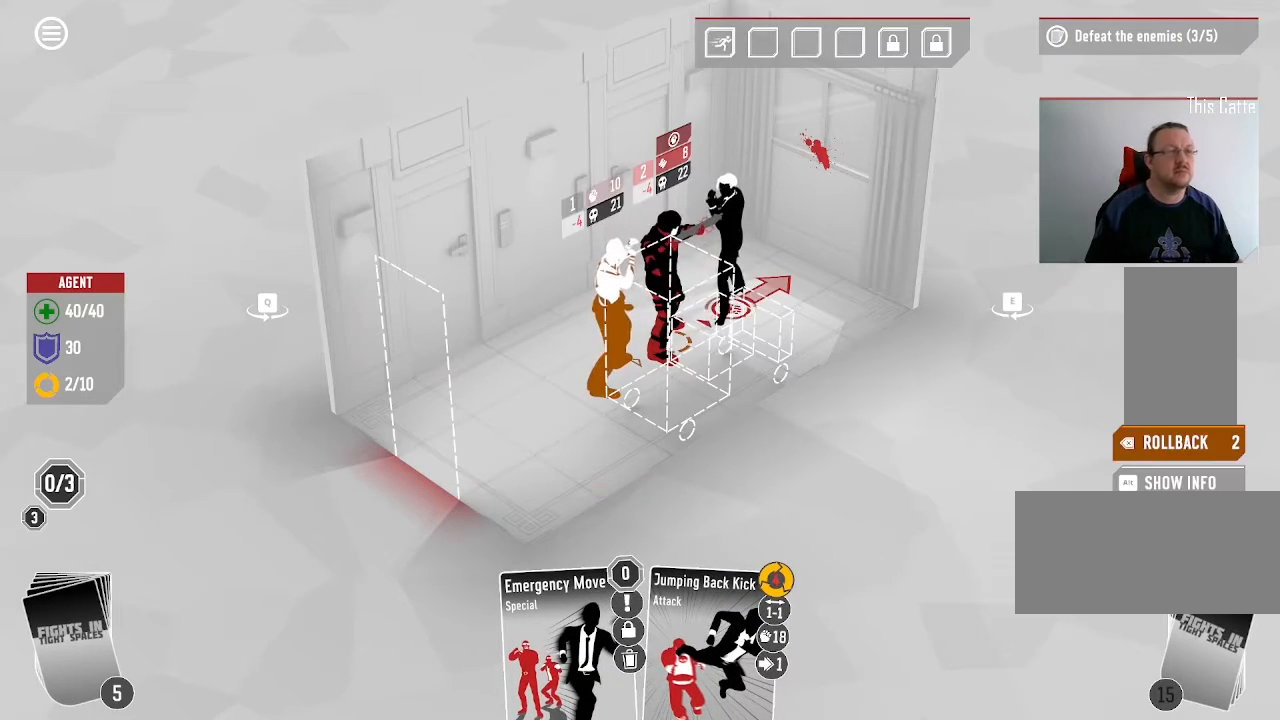
{"keys": [], "mouse": [], "events": [[233, "mouse_left", "down"], [333, "mouse_left", "up"]]}
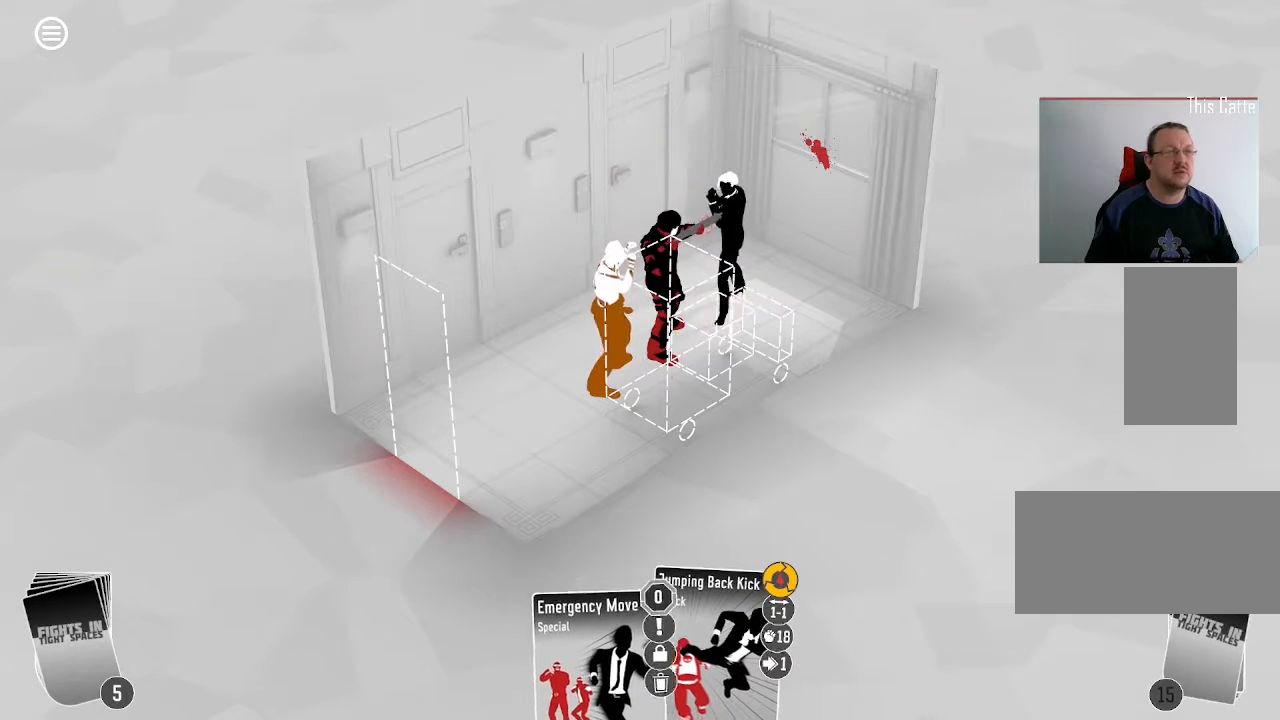
{"keys": [], "mouse": []}
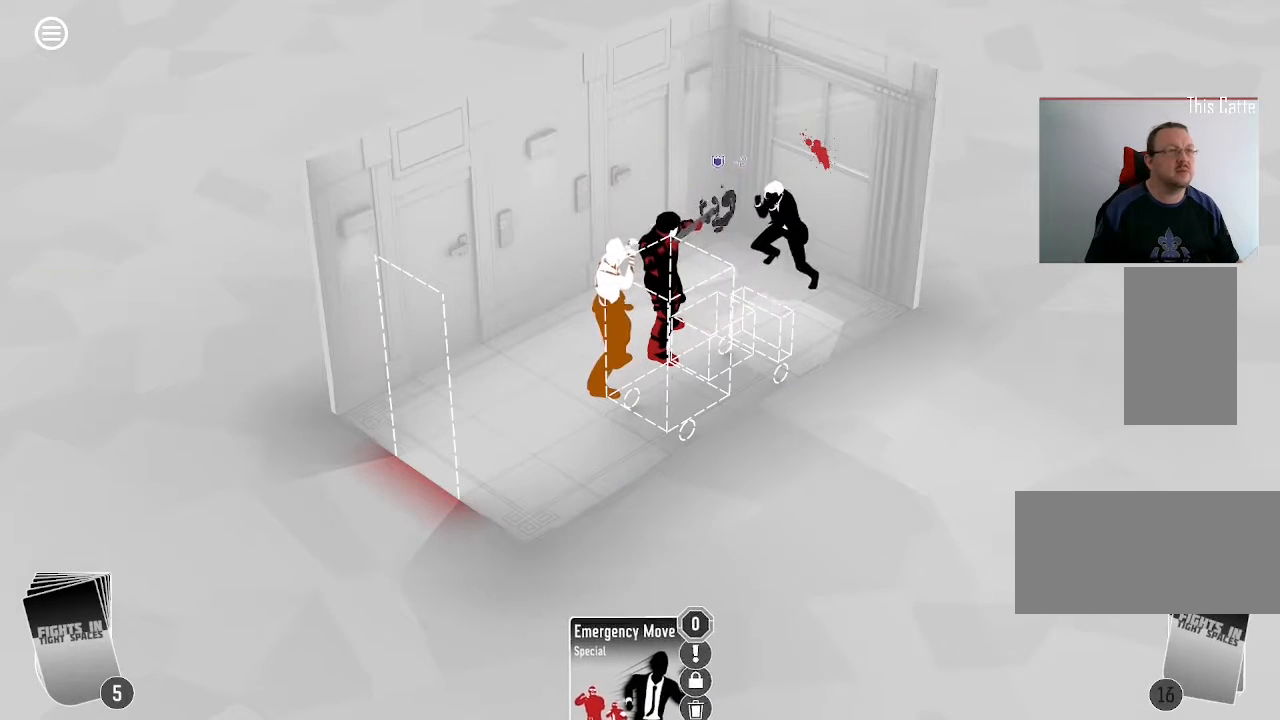
{"keys": [], "mouse": [], "events": []}
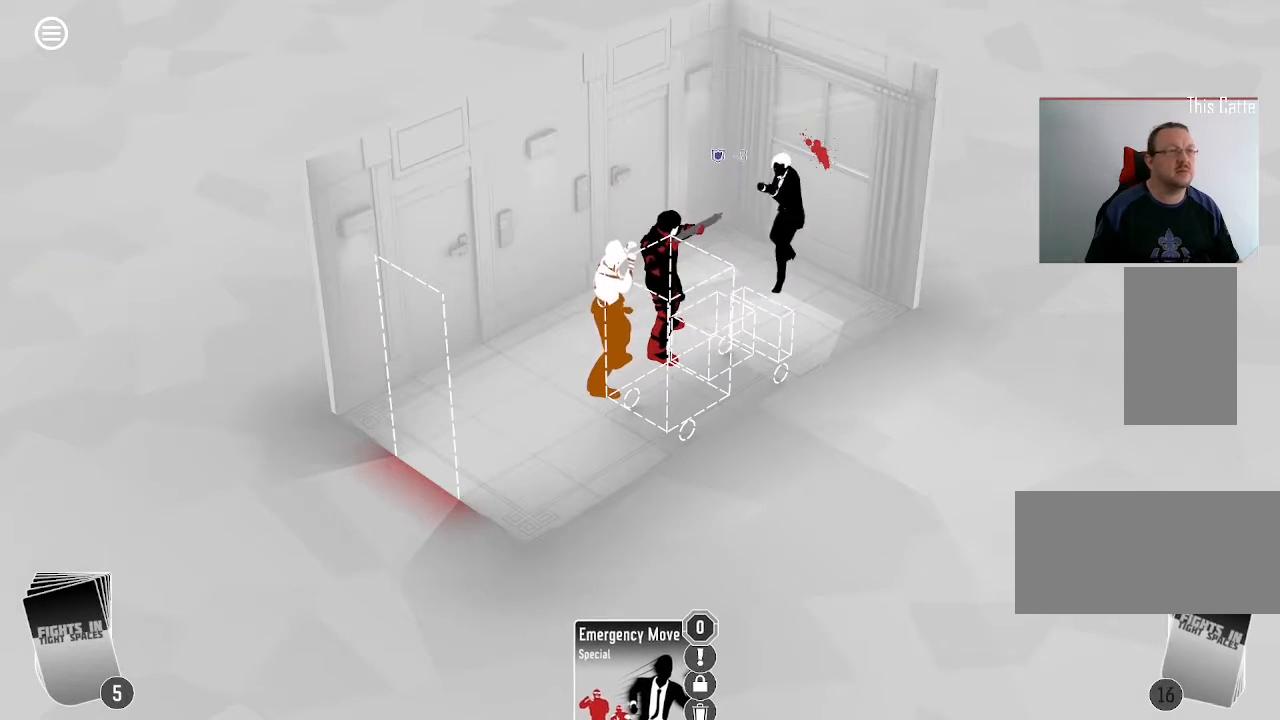
{"keys": [], "mouse": [], "events": []}
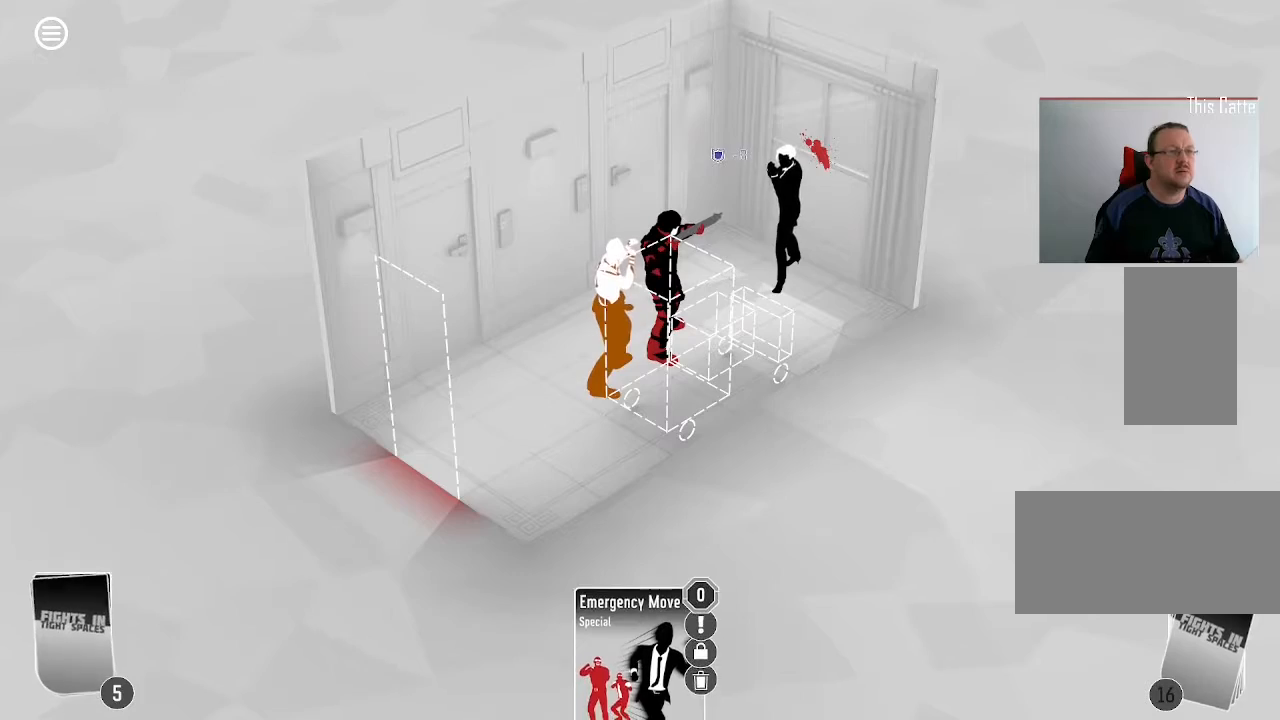
{"keys": [], "mouse": []}
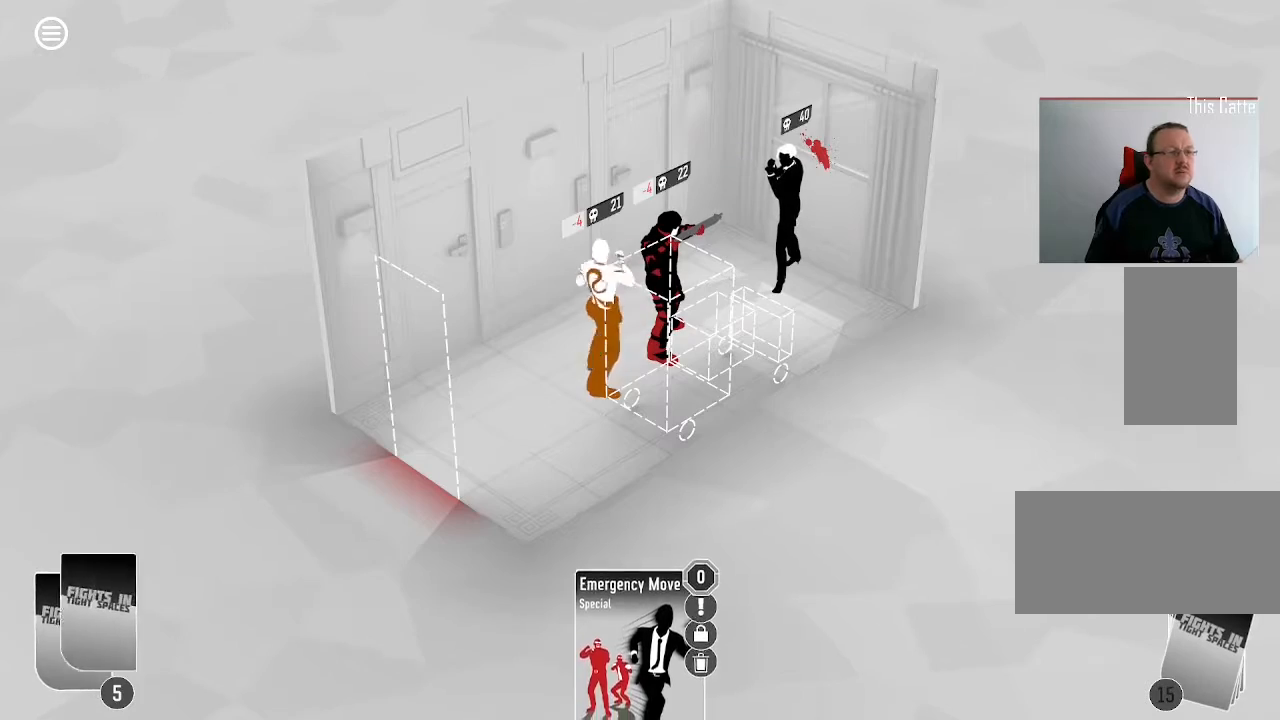
{"keys": [], "mouse": [], "events": []}
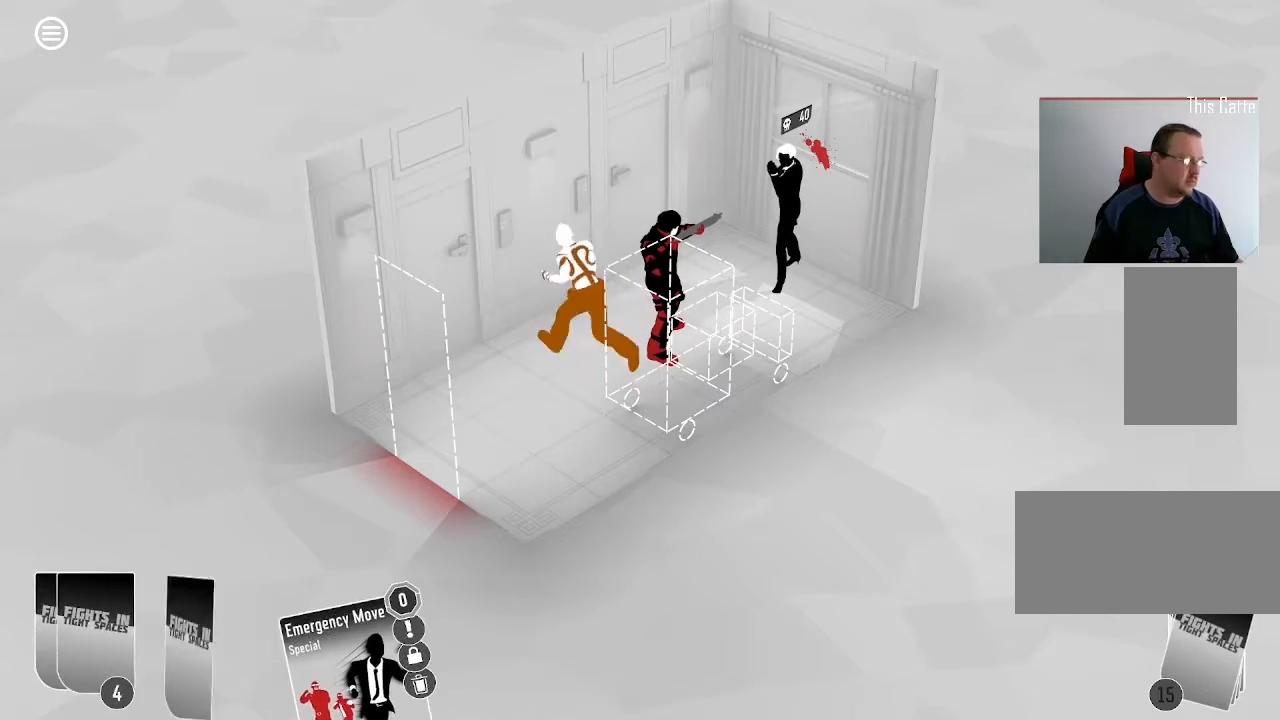
{"keys": [], "mouse": [], "events": []}
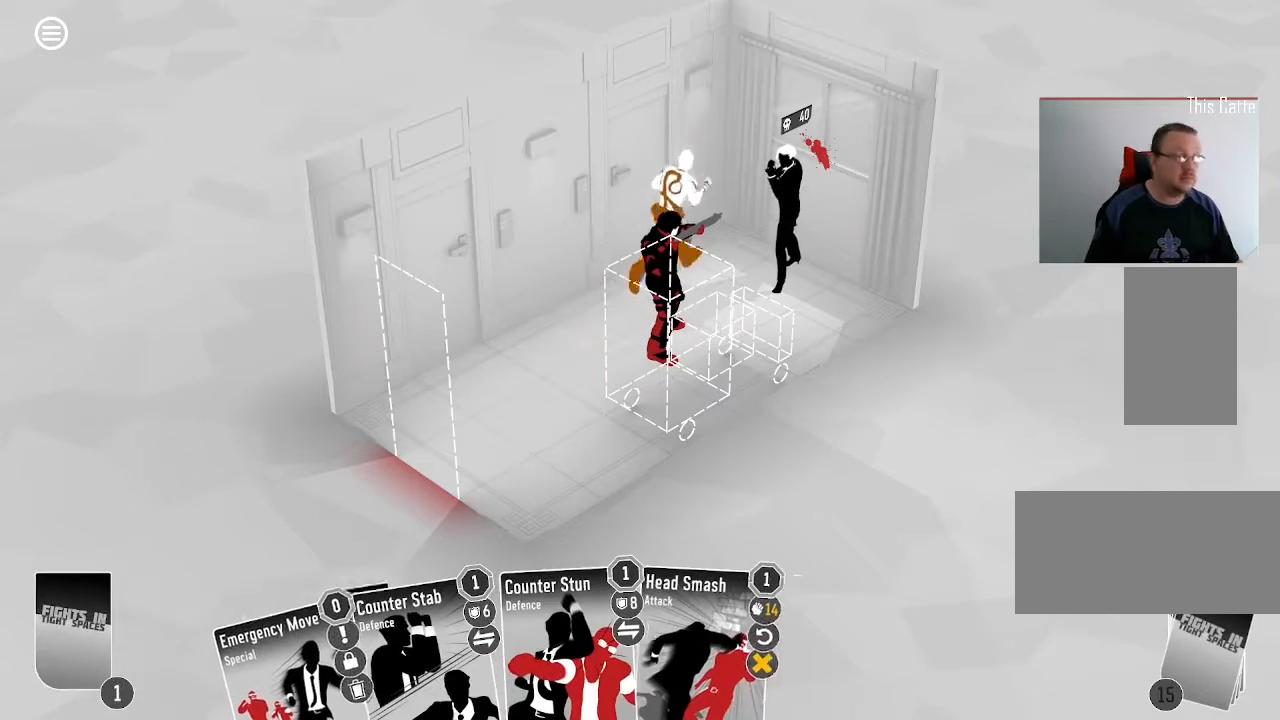
{"keys": [], "mouse": [], "events": []}
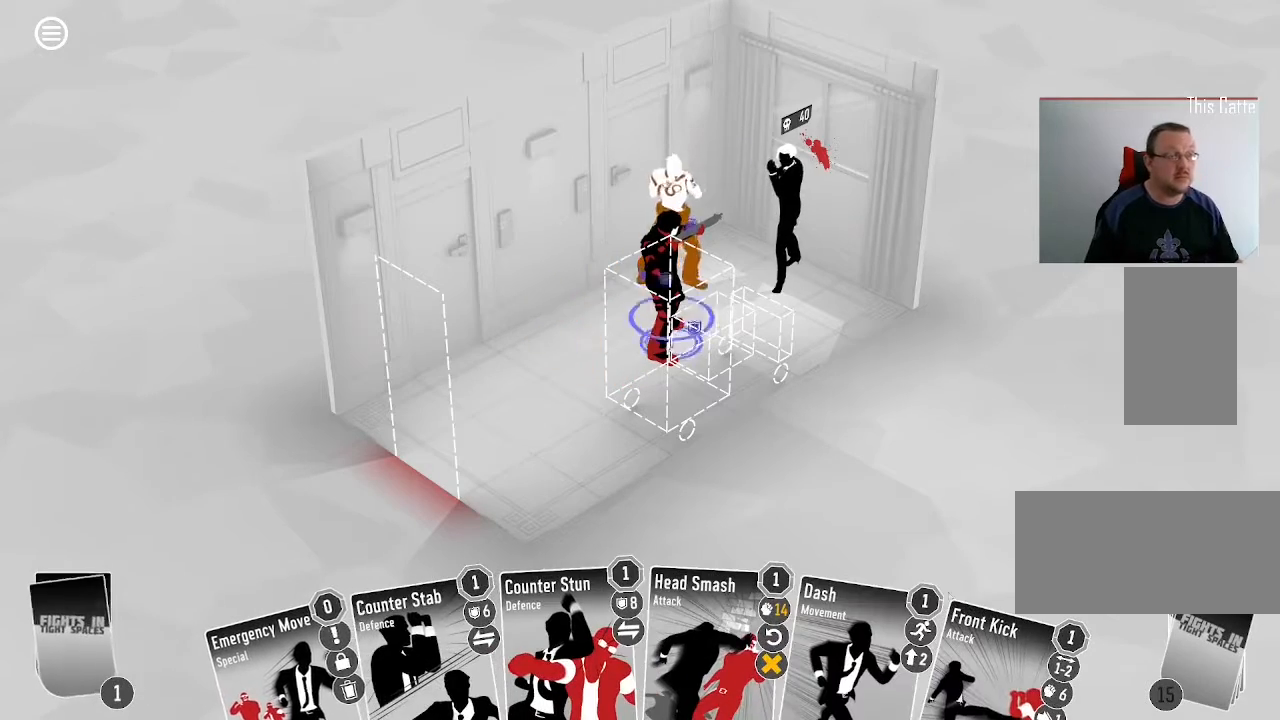
{"keys": [], "mouse": [], "events": []}